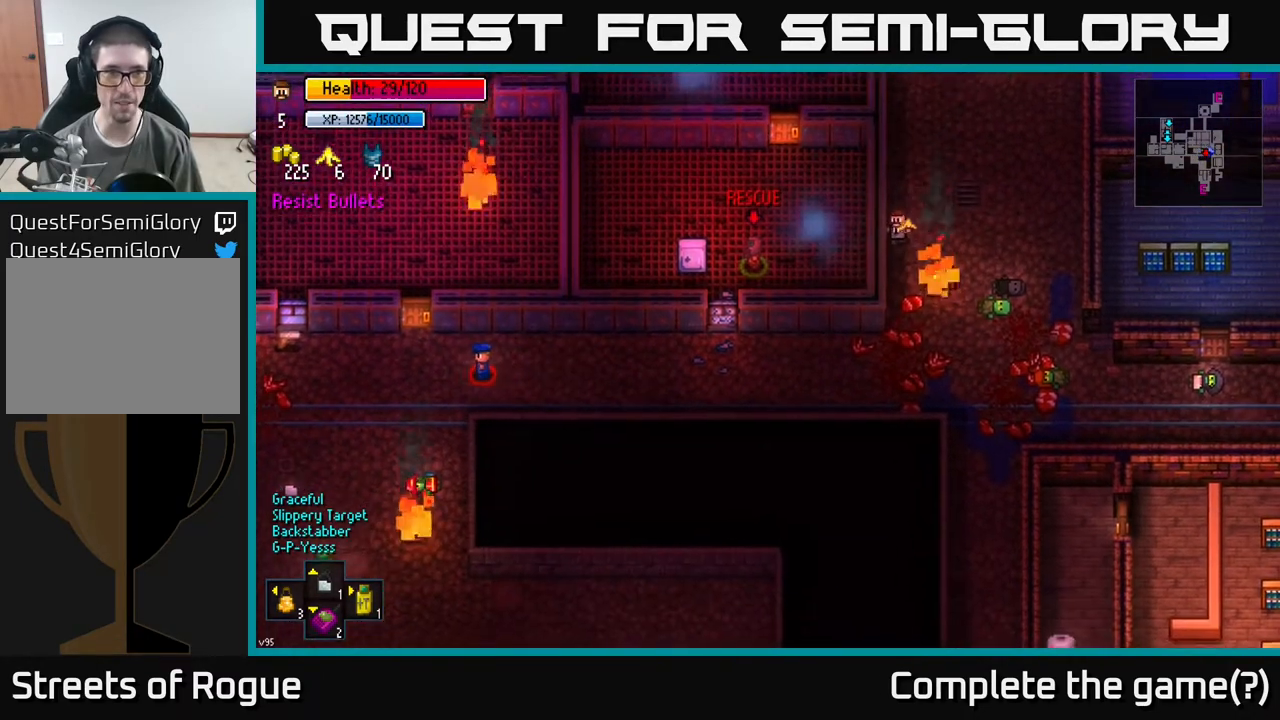
Gameplay with a controller (Xbox layout); each line is a JSON object with the inputs held at the frame after it. "events" lists button and stick changes between this image and that frame as [ms after this image, input, new state], when the widget could be followed in between.
{"buttons": [], "left_stick": "down-left", "right_stick": "left", "events": [[50, "B", "down"], [150, "B", "up"], [367, "left_stick", "down-left"], [417, "right_stick", "left"]]}
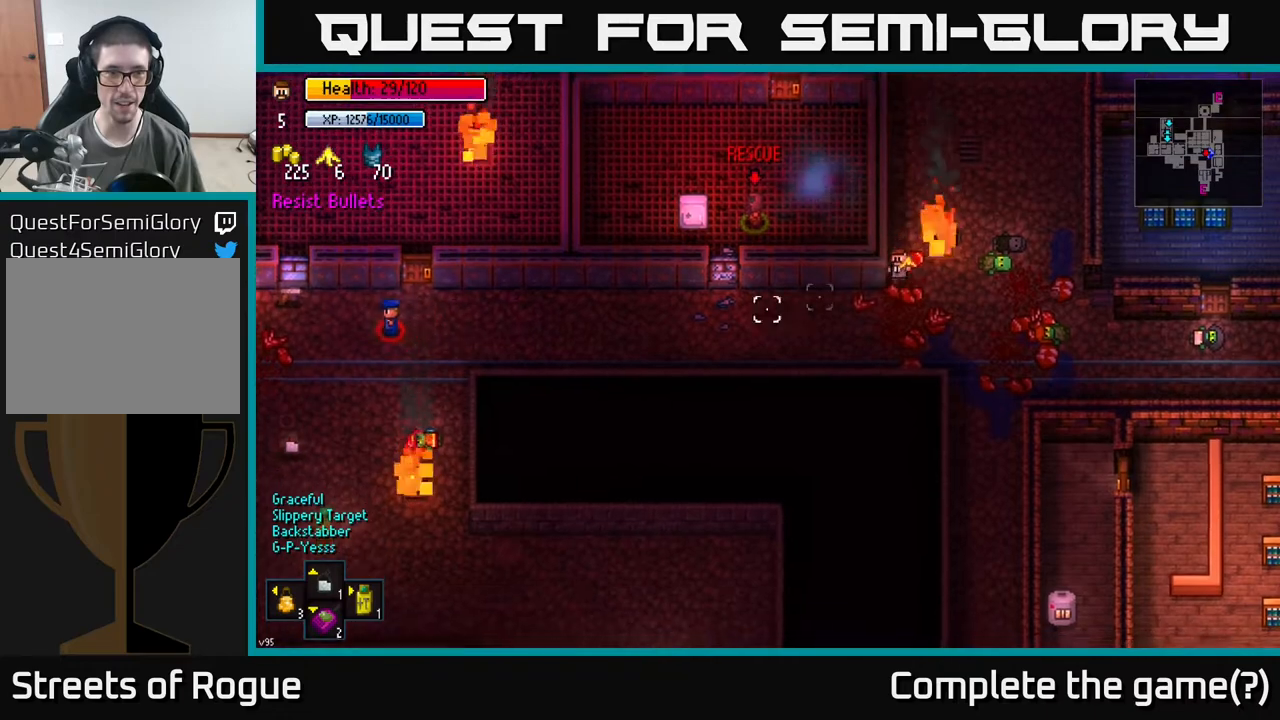
{"buttons": [], "left_stick": "center", "right_stick": "left", "events": [[50, "left_stick", "left"], [317, "left_stick", "down-left"], [417, "left_stick", "center"]]}
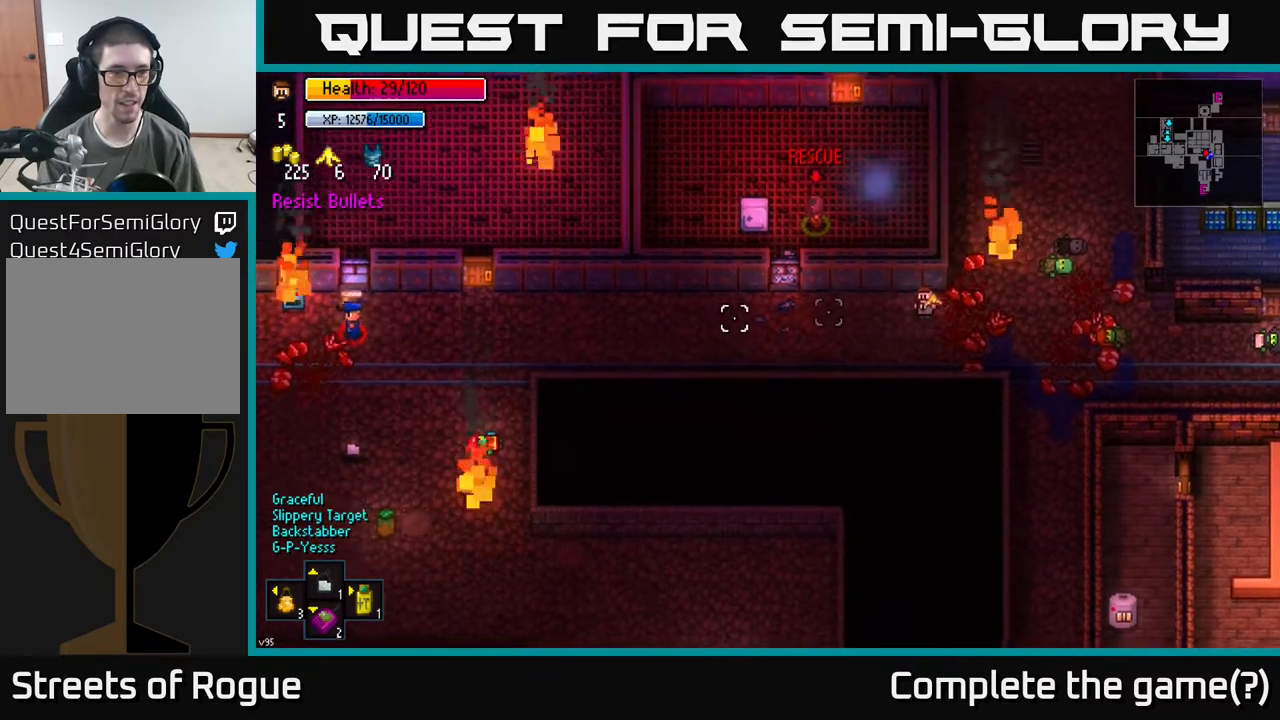
{"buttons": [], "left_stick": "left", "right_stick": "left", "events": [[67, "left_stick", "left"]]}
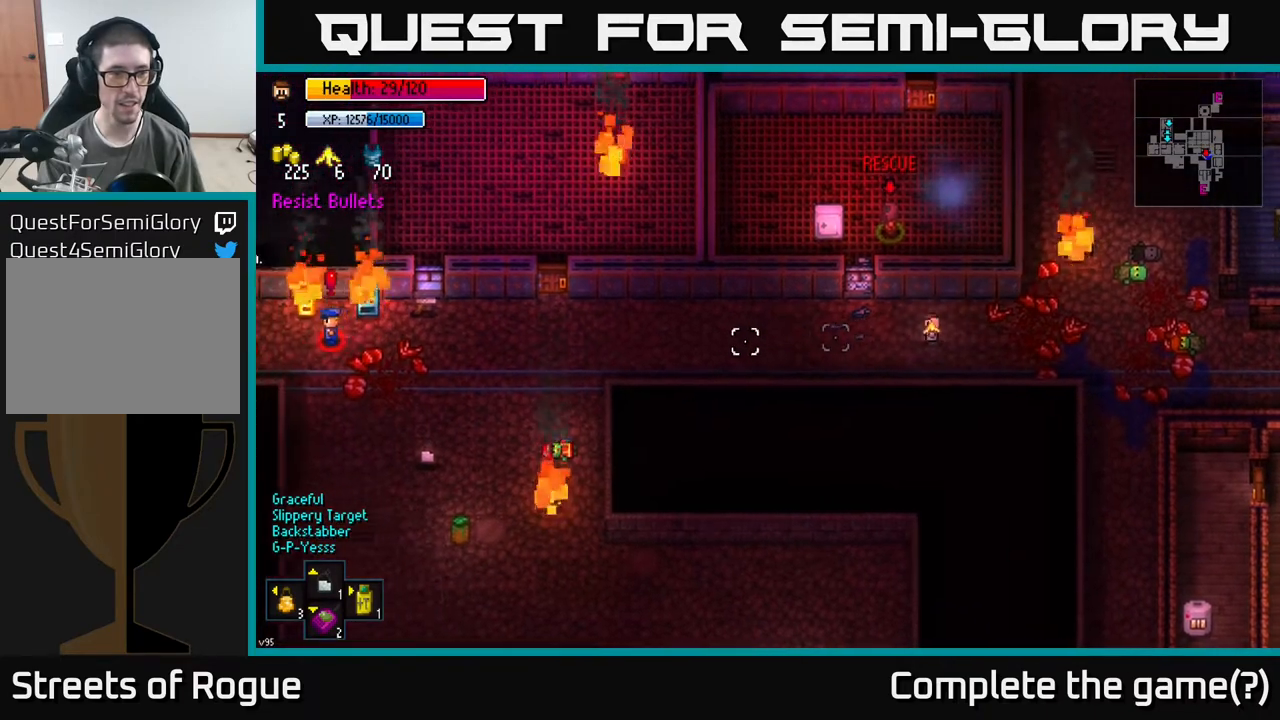
{"buttons": [], "left_stick": "left", "right_stick": "left", "events": []}
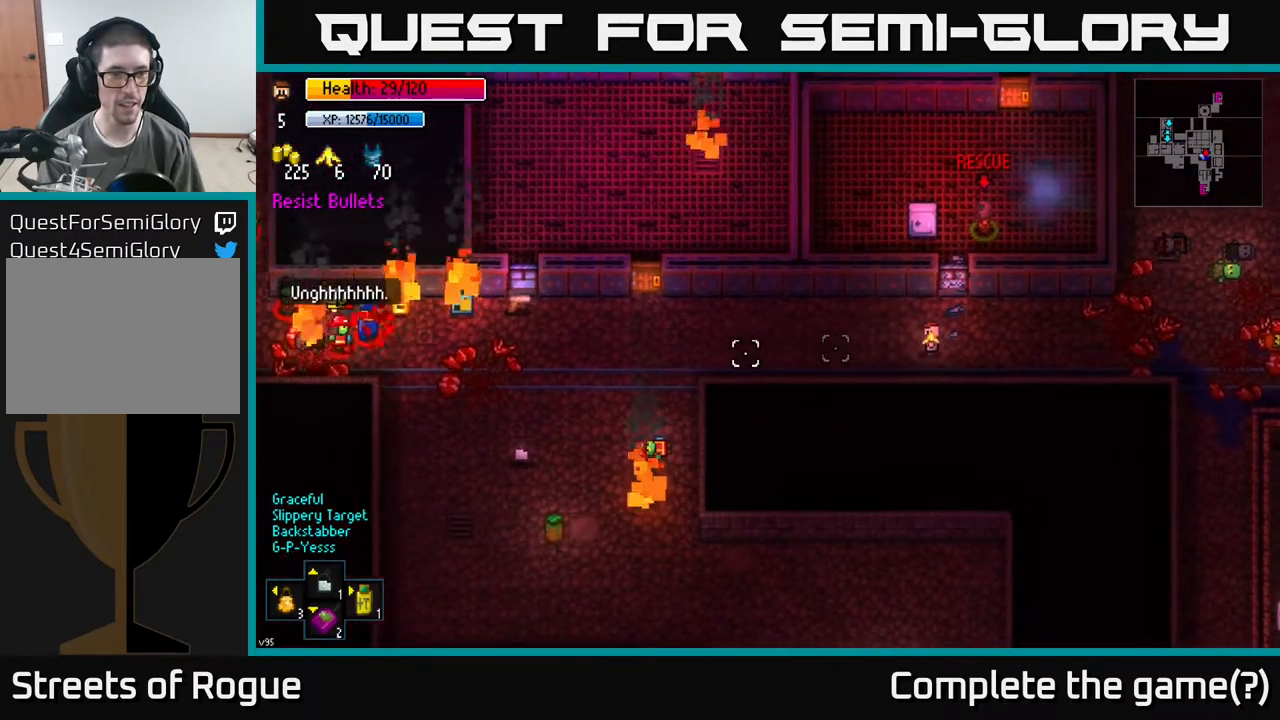
{"buttons": [], "left_stick": "left", "right_stick": "left", "events": []}
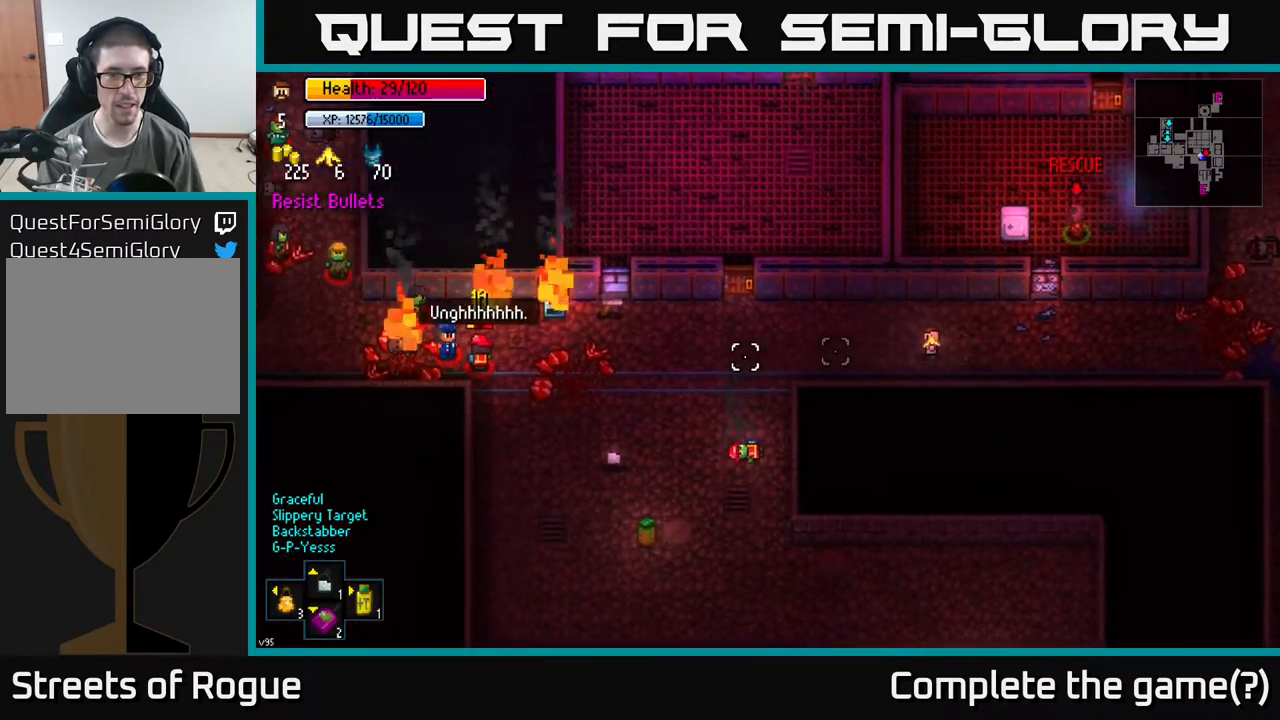
{"buttons": [], "left_stick": "left", "right_stick": "left", "events": []}
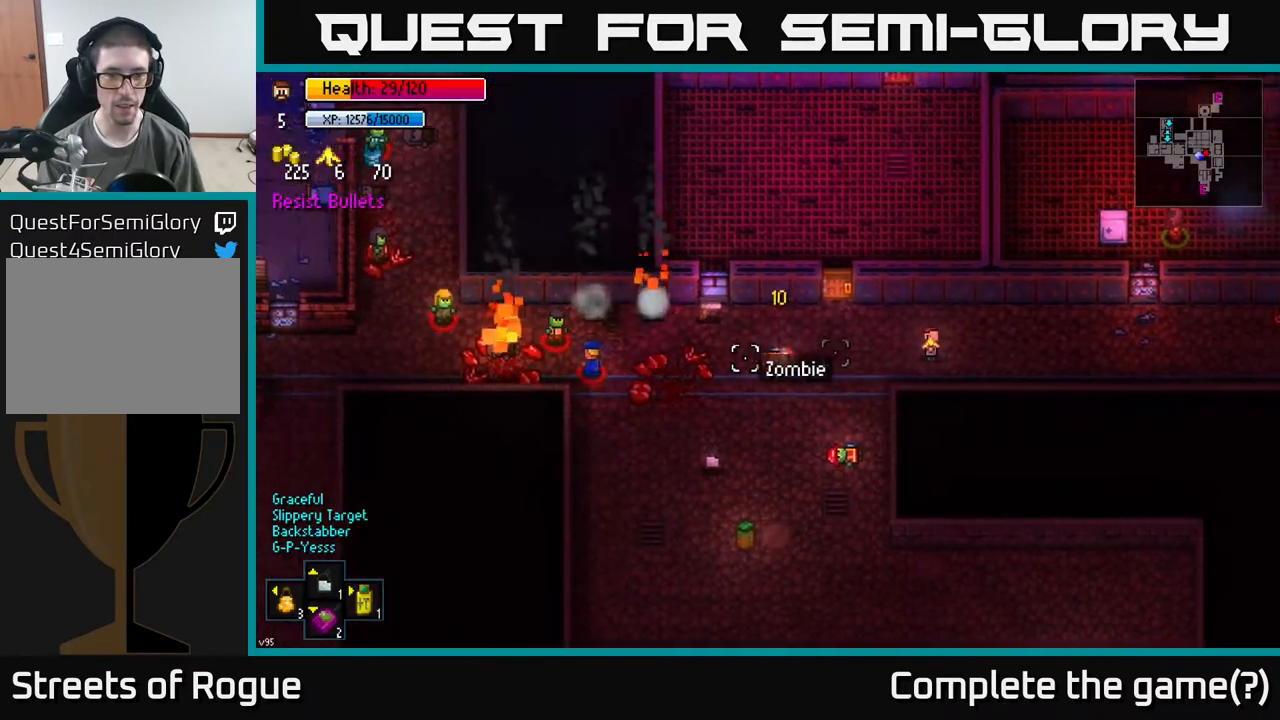
{"buttons": [], "left_stick": "left", "right_stick": "left", "events": [[83, "R2", "down"], [133, "left_stick", "right"], [150, "R2", "up"], [400, "left_stick", "center"], [467, "left_stick", "left"]]}
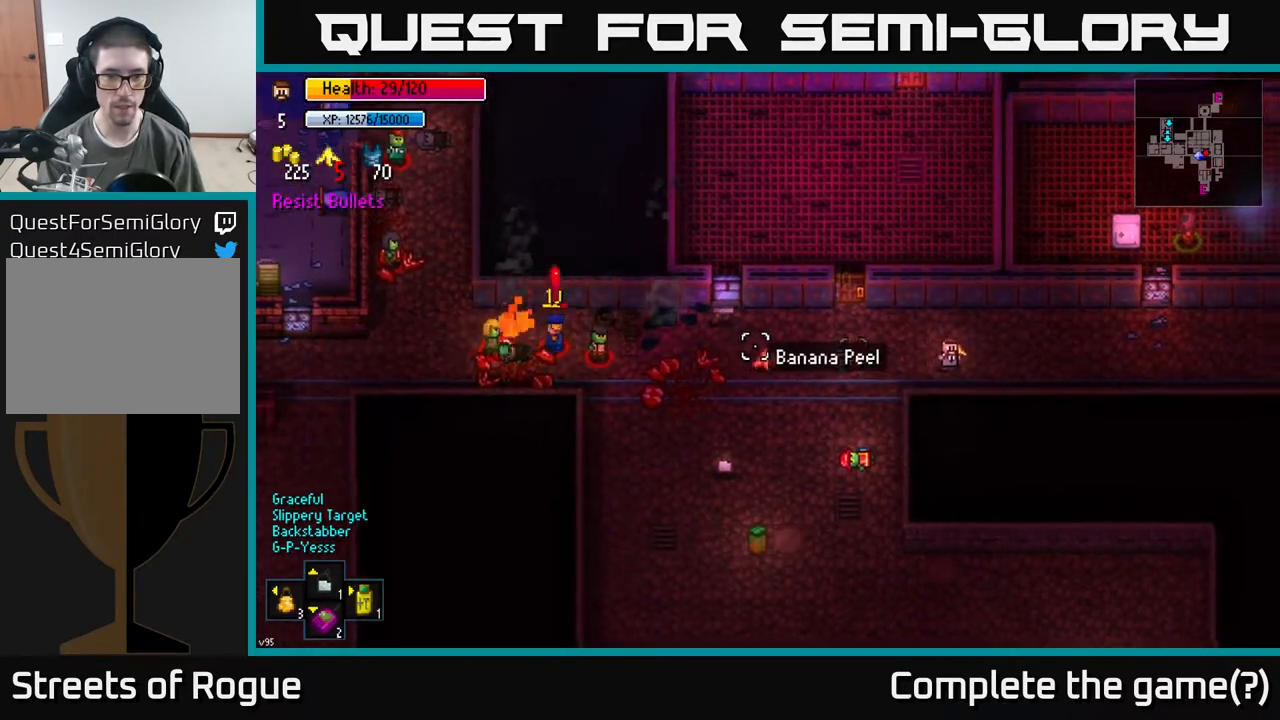
{"buttons": [], "left_stick": "up-left", "right_stick": "left", "events": [[150, "left_stick", "up-left"]]}
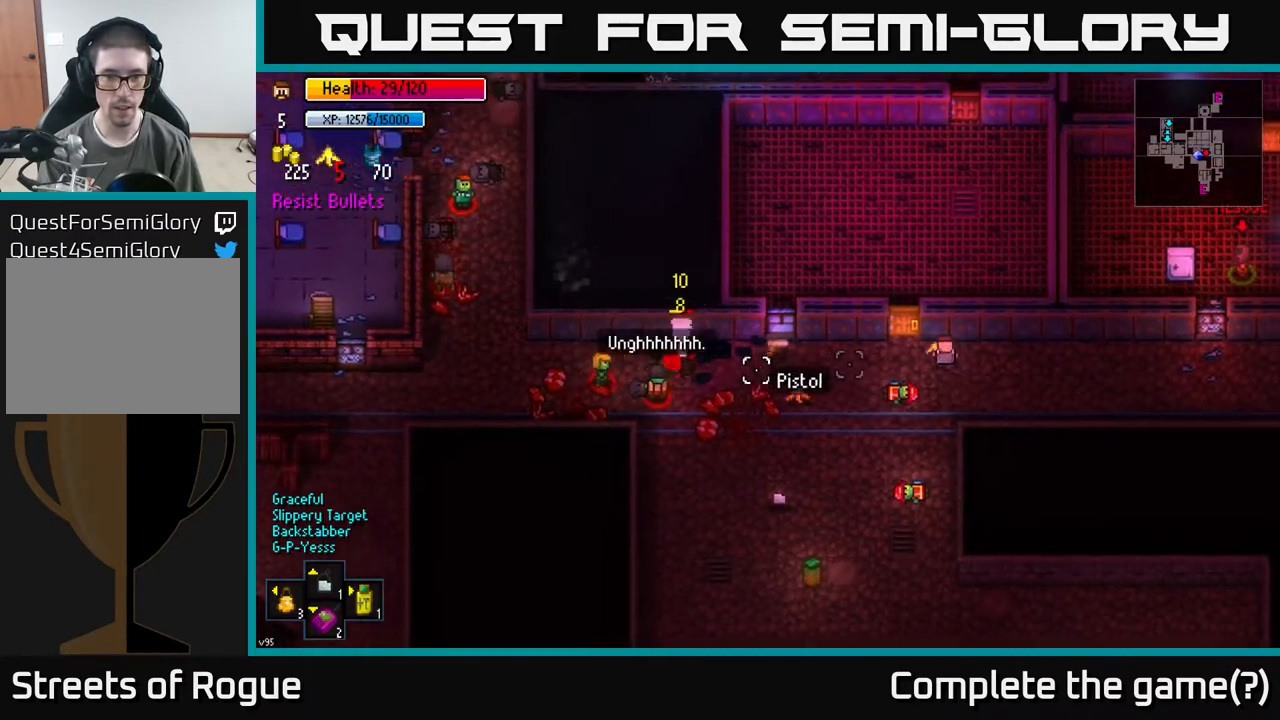
{"buttons": [], "left_stick": "right", "right_stick": "left", "events": [[17, "left_stick", "left"], [117, "left_stick", "down-left"], [283, "left_stick", "center"], [417, "left_stick", "right"]]}
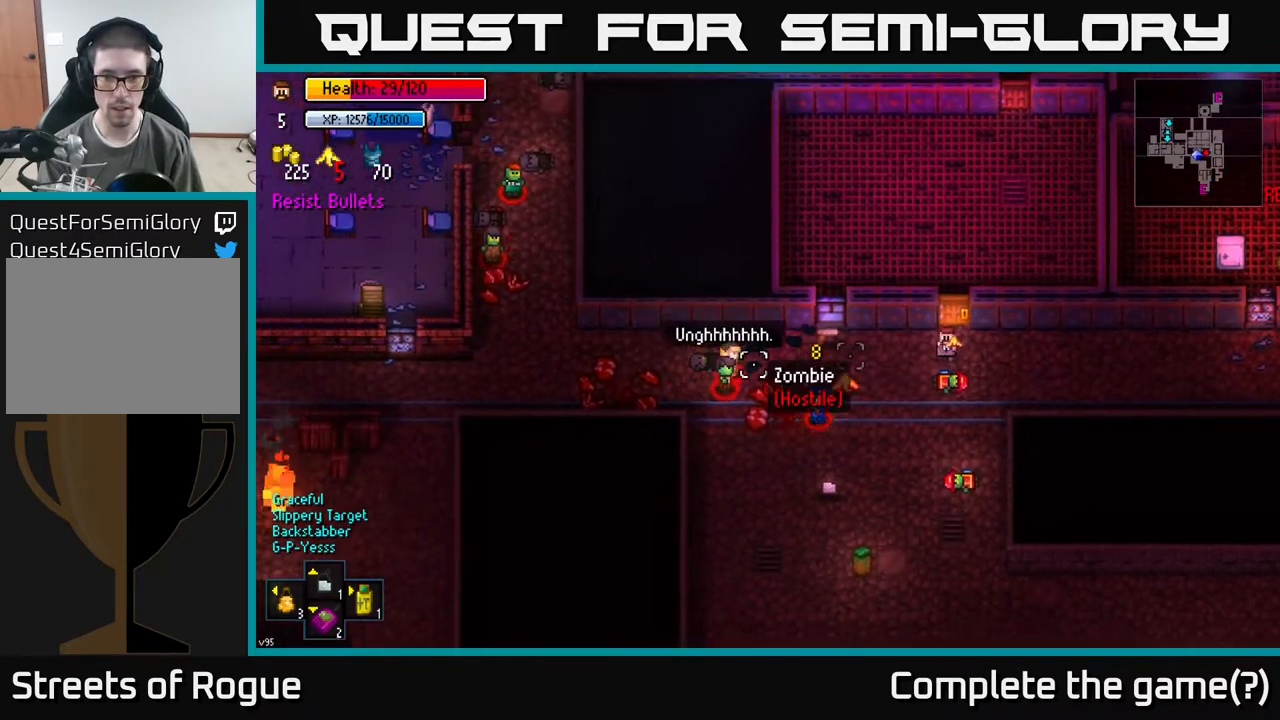
{"buttons": [], "left_stick": "up", "right_stick": "left", "events": [[83, "left_stick", "up-right"], [217, "left_stick", "center"], [483, "left_stick", "up"]]}
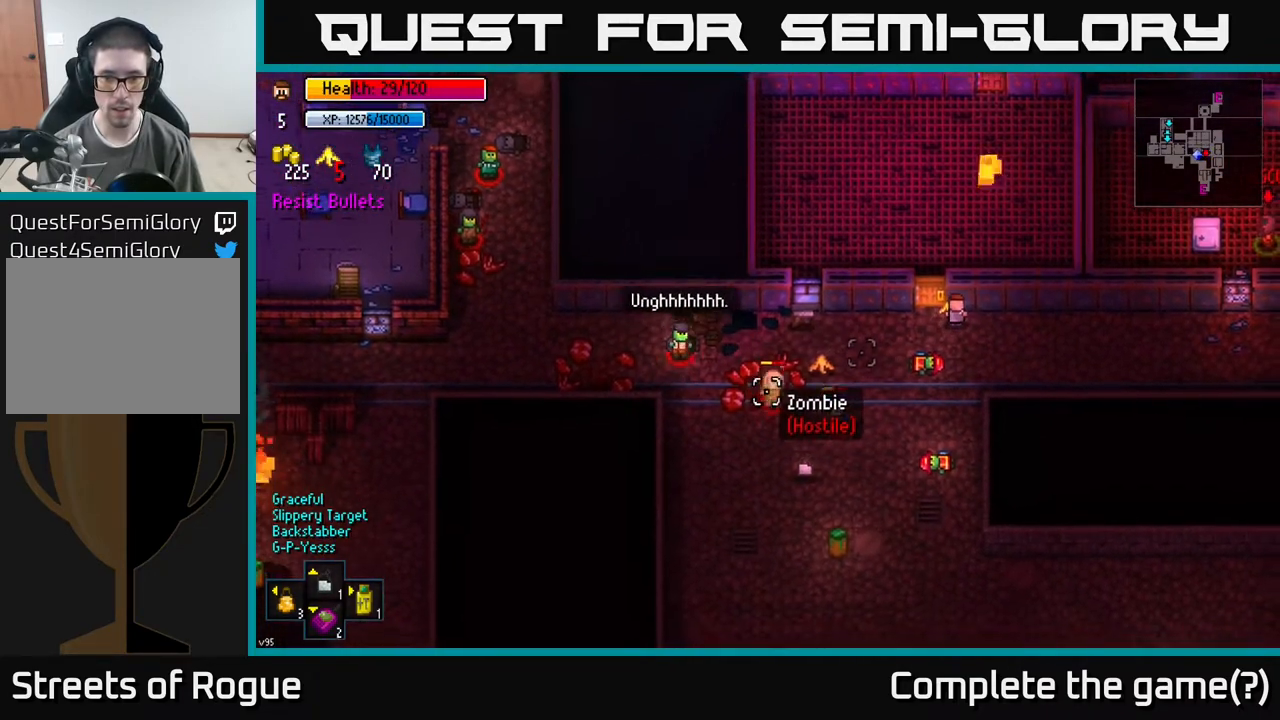
{"buttons": [], "left_stick": "center", "right_stick": "left", "events": [[67, "left_stick", "up-right"], [167, "left_stick", "center"]]}
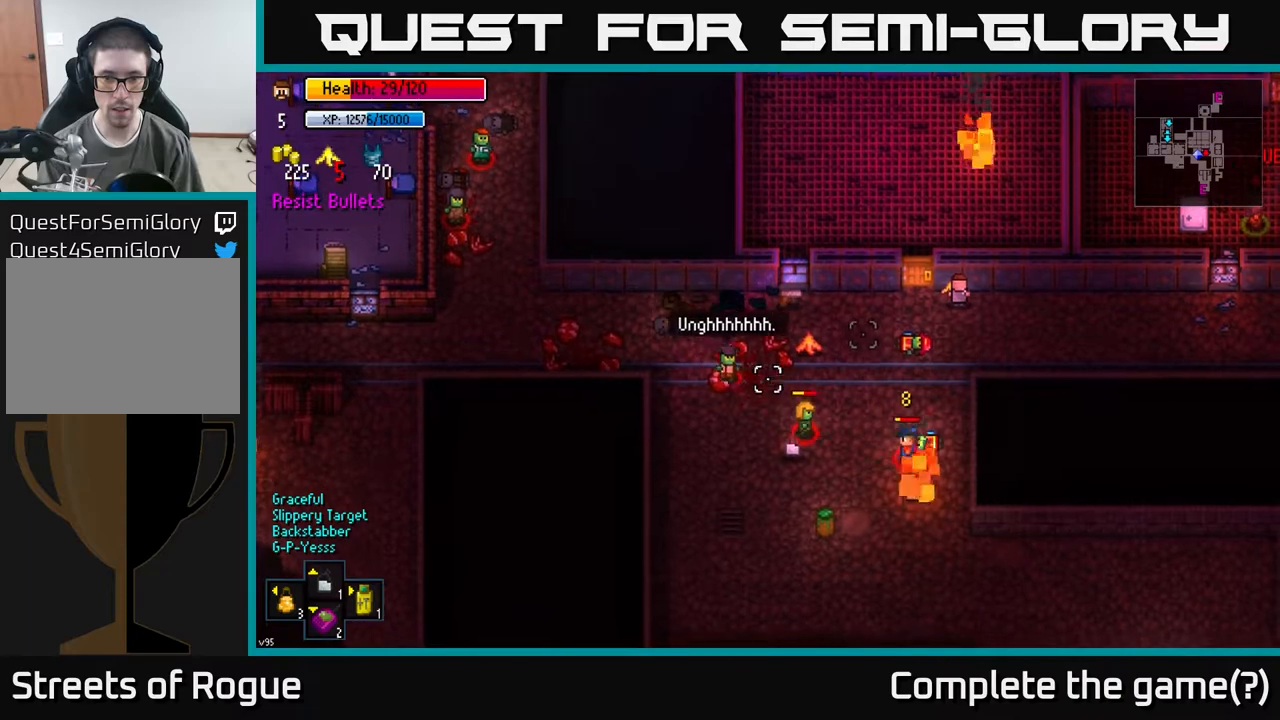
{"buttons": [], "left_stick": "center", "right_stick": "down-left", "events": [[67, "left_stick", "left"], [150, "right_stick", "down-left"], [233, "left_stick", "center"]]}
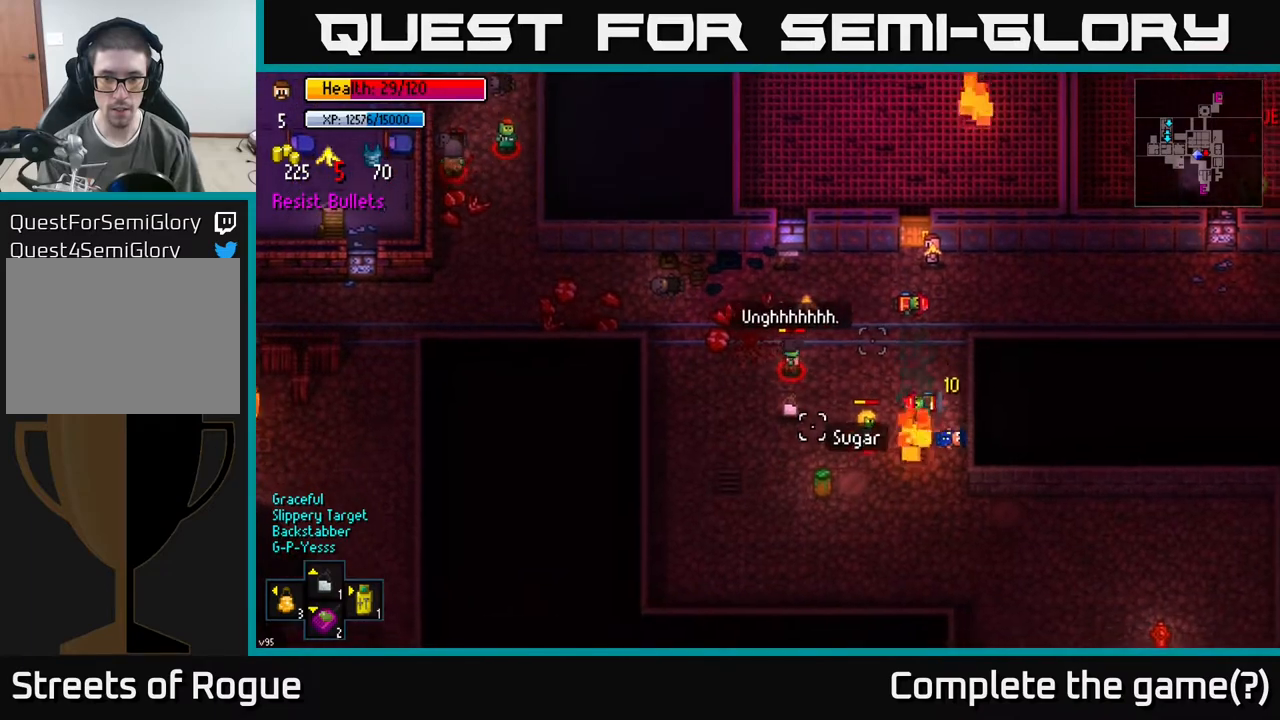
{"buttons": [], "left_stick": "center", "right_stick": "down-left", "events": [[250, "left_stick", "up"], [400, "left_stick", "center"]]}
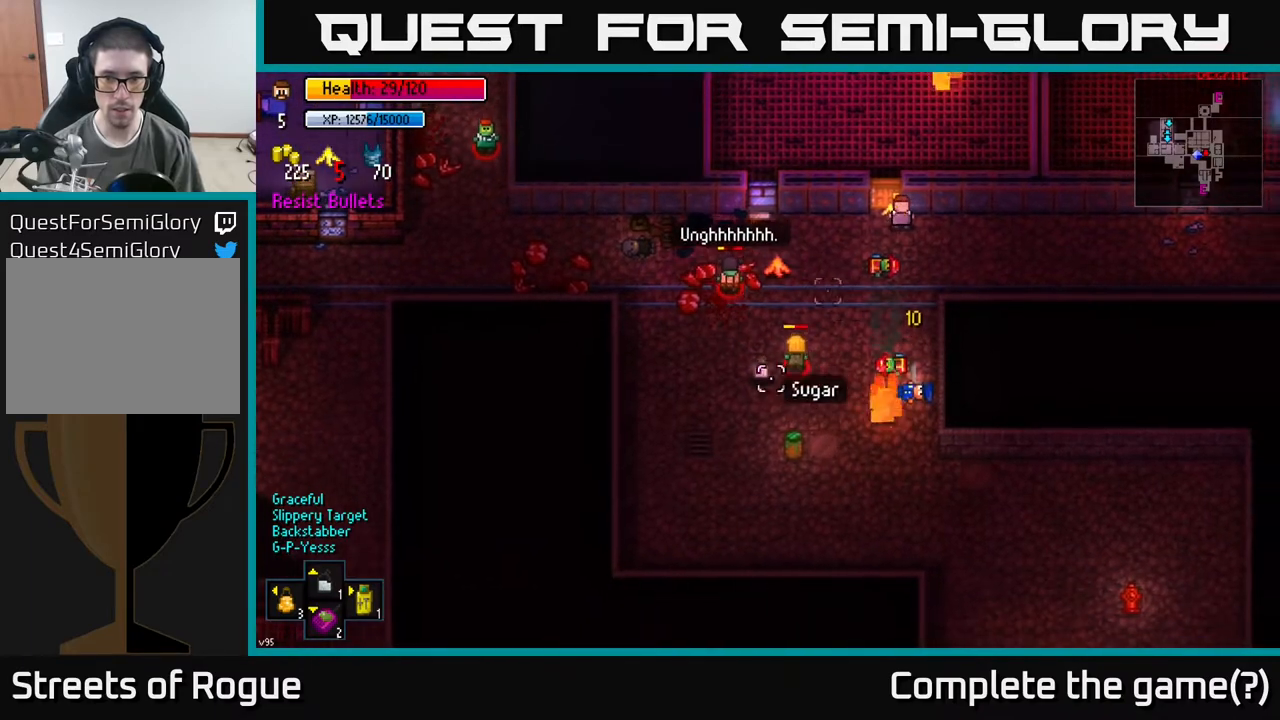
{"buttons": [], "left_stick": "down-right", "right_stick": "left", "events": [[400, "left_stick", "down-right"], [433, "right_stick", "left"]]}
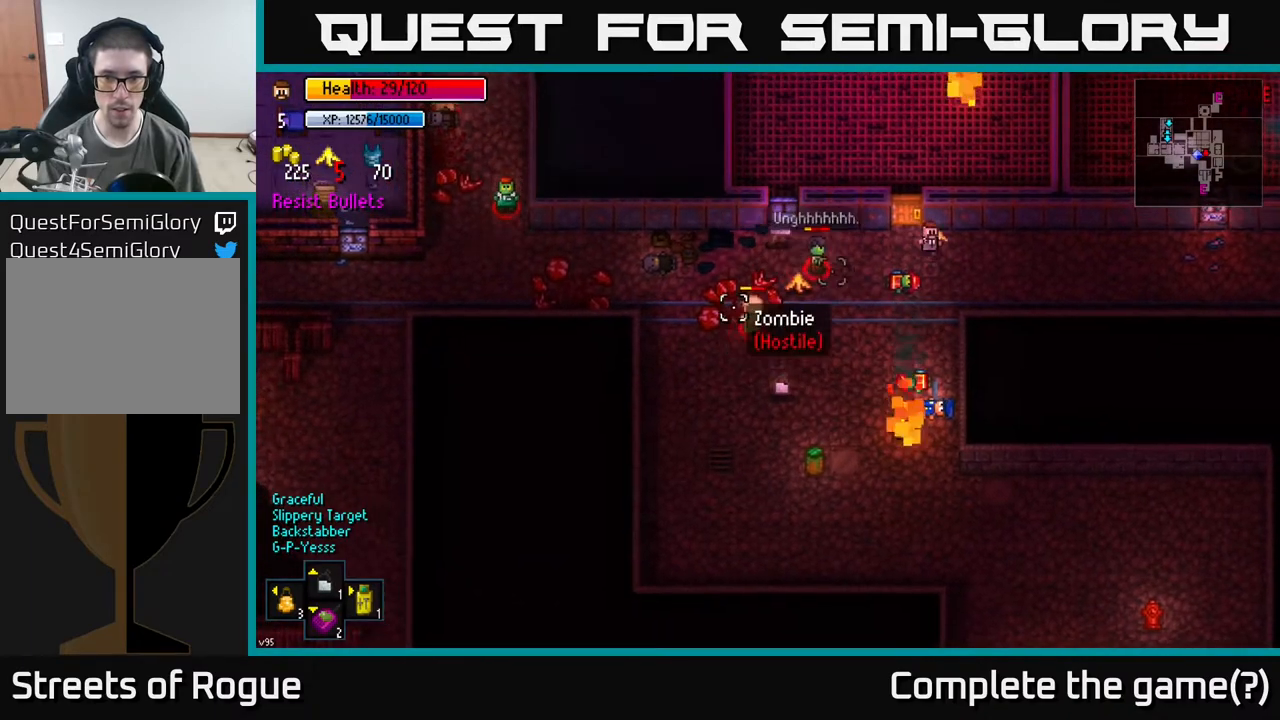
{"buttons": [], "left_stick": "right", "right_stick": "left", "events": [[117, "left_stick", "right"]]}
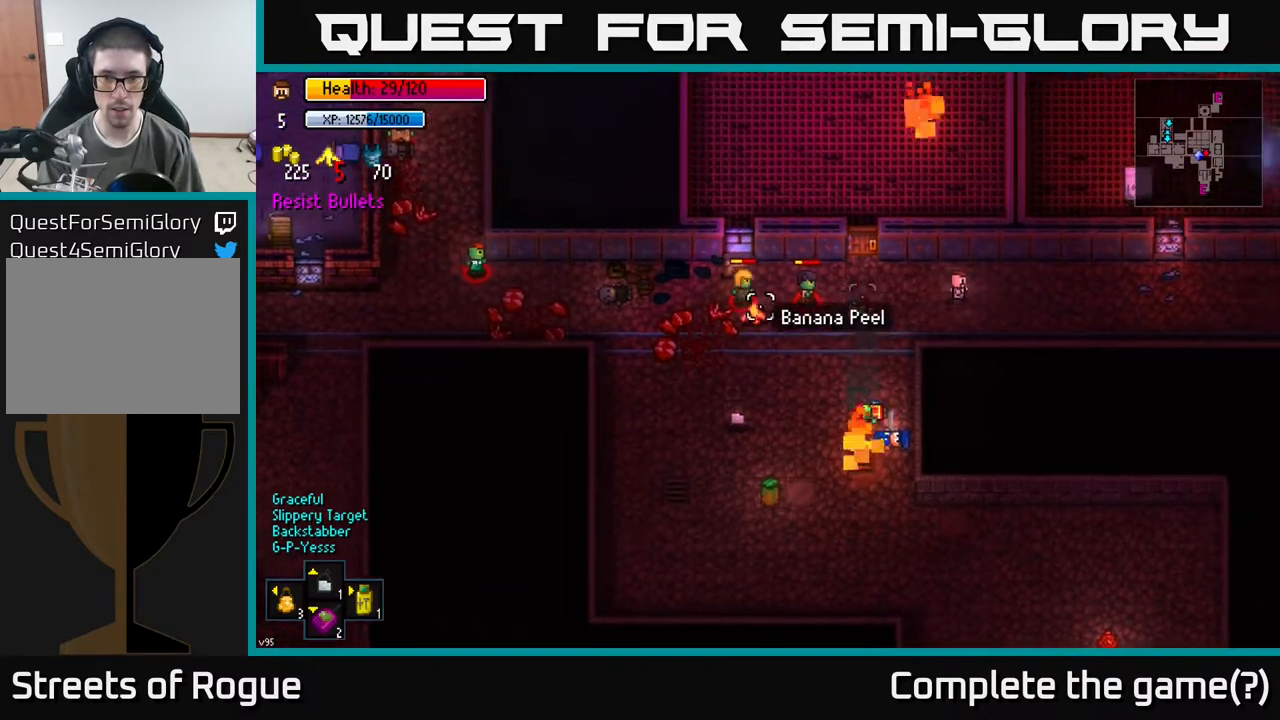
{"buttons": [], "left_stick": "center", "right_stick": "left", "events": [[50, "R2", "down"], [150, "R2", "up"], [150, "left_stick", "center"], [283, "left_stick", "right"], [483, "left_stick", "center"]]}
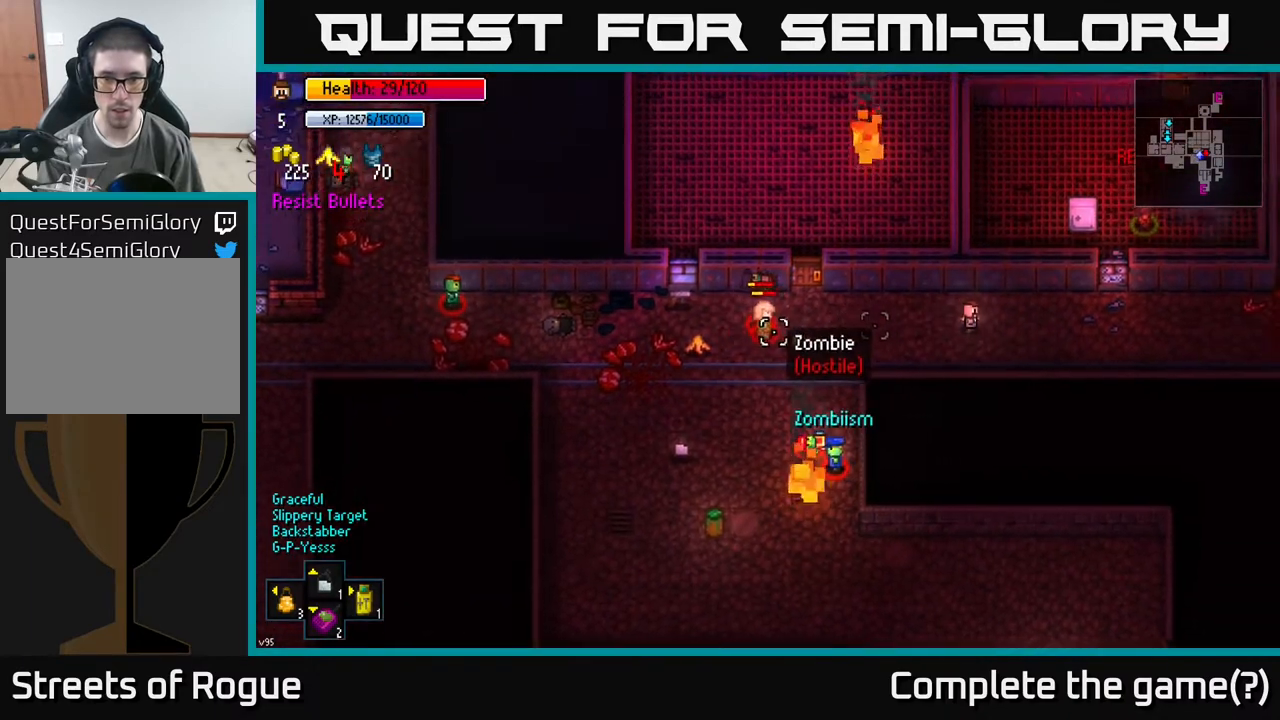
{"buttons": [], "left_stick": "right", "right_stick": "left", "events": [[367, "R2", "down"], [400, "left_stick", "right"], [450, "R2", "up"]]}
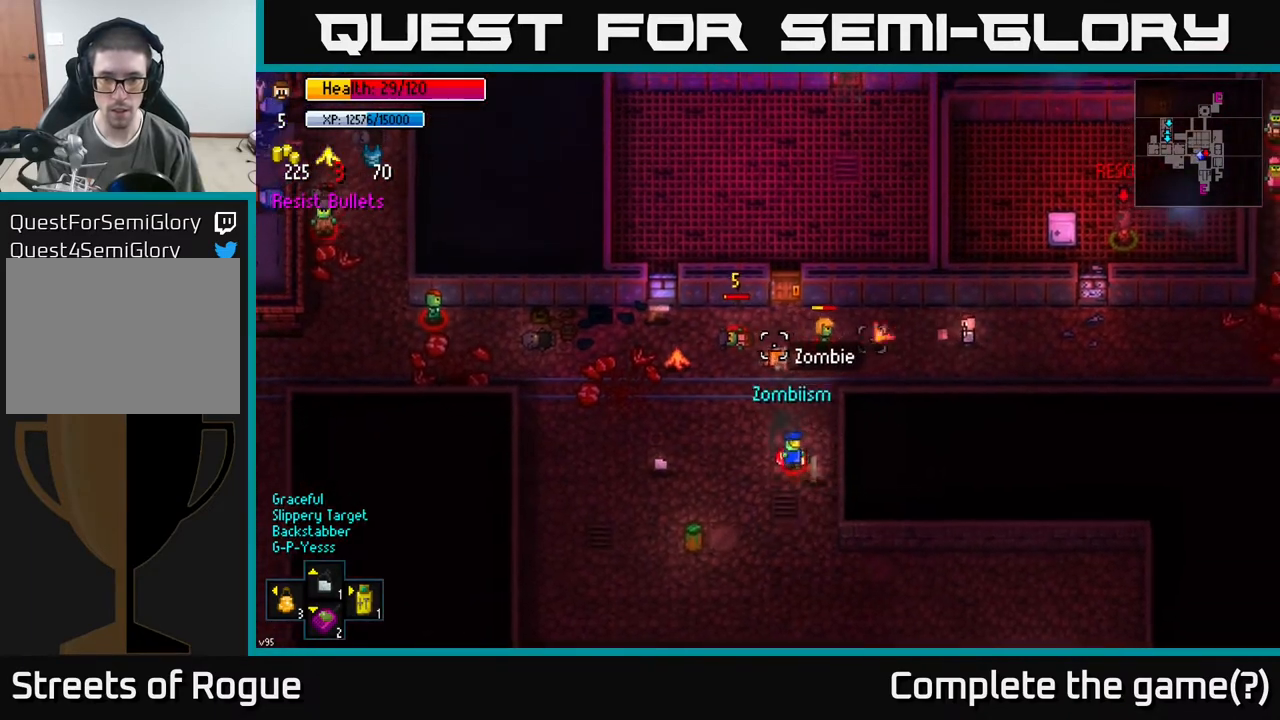
{"buttons": [], "left_stick": "center", "right_stick": "left", "events": [[117, "left_stick", "center"], [200, "left_stick", "right"], [433, "left_stick", "center"]]}
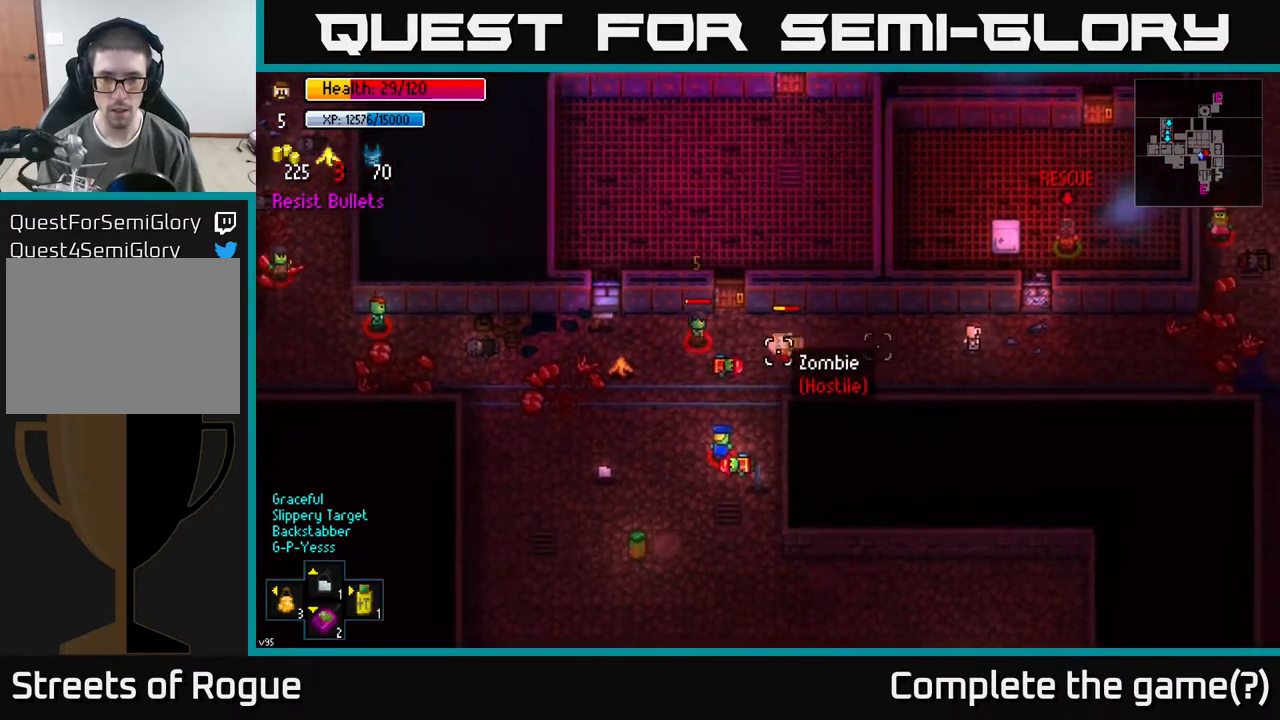
{"buttons": [], "left_stick": "right", "right_stick": "left", "events": [[150, "left_stick", "right"]]}
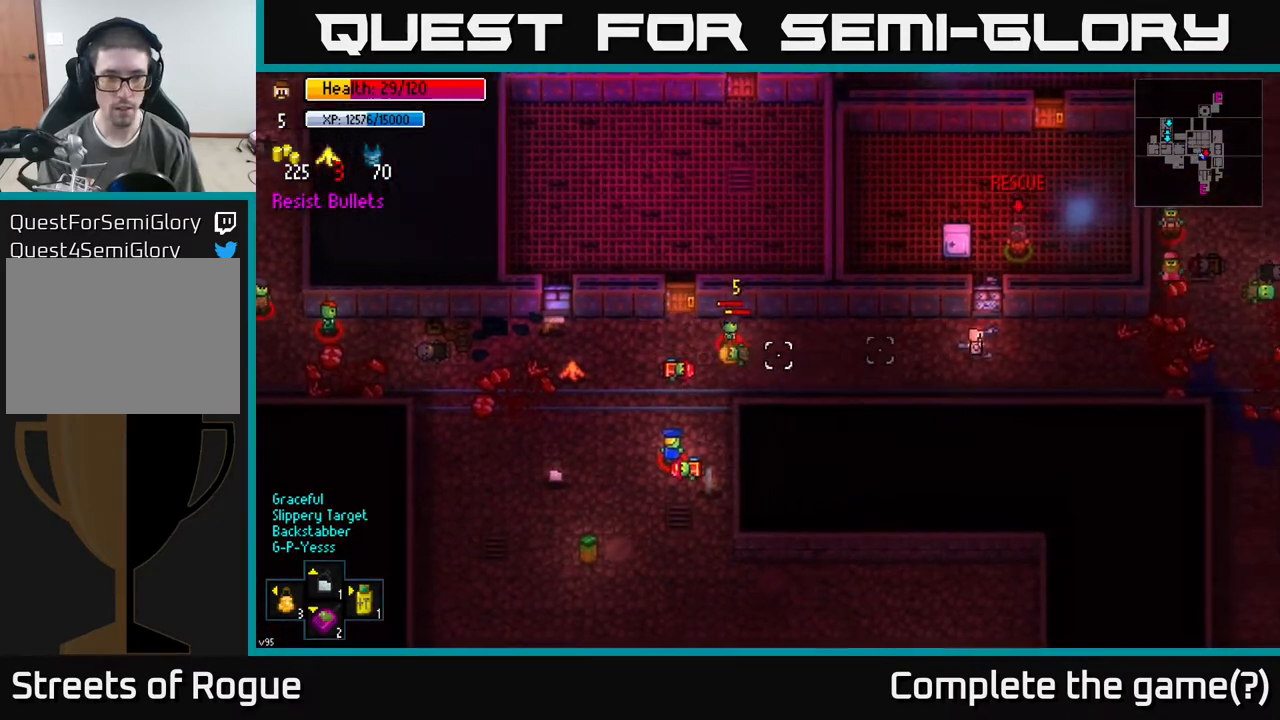
{"buttons": [], "left_stick": "center", "right_stick": "left", "events": [[33, "left_stick", "center"]]}
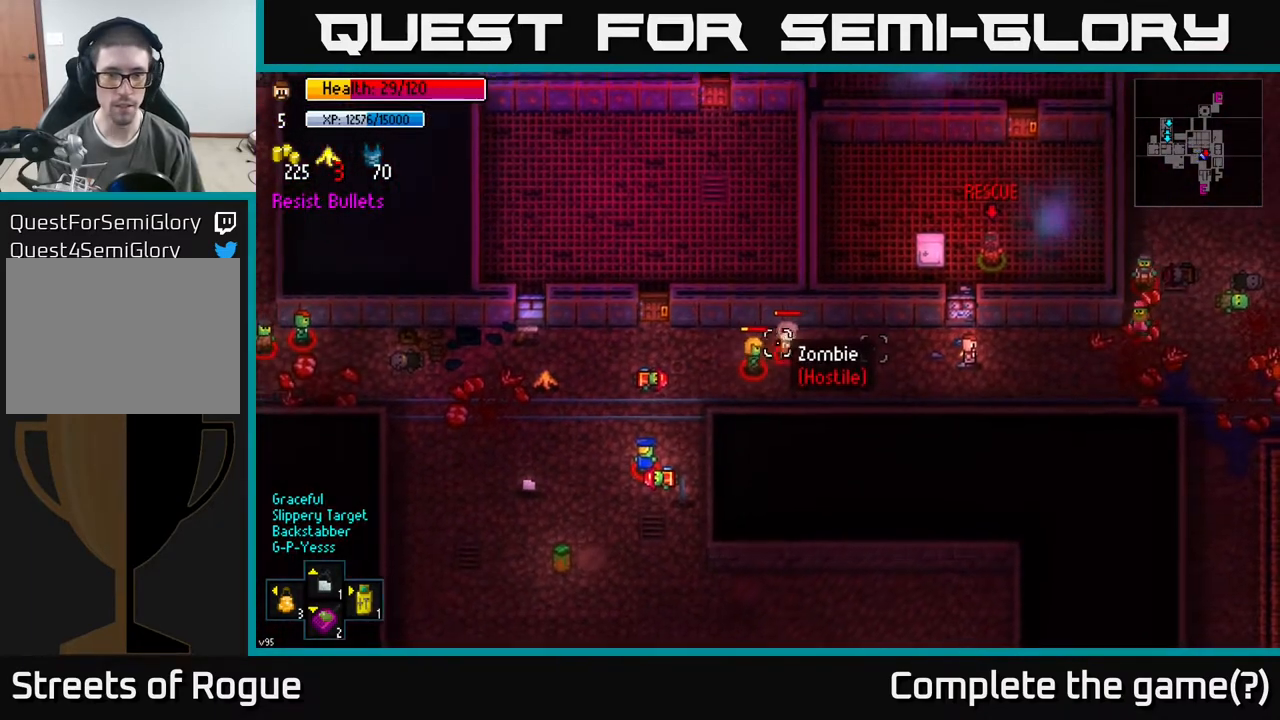
{"buttons": [], "left_stick": "right", "right_stick": "left", "events": [[183, "left_stick", "right"], [283, "left_stick", "down-right"], [450, "left_stick", "right"]]}
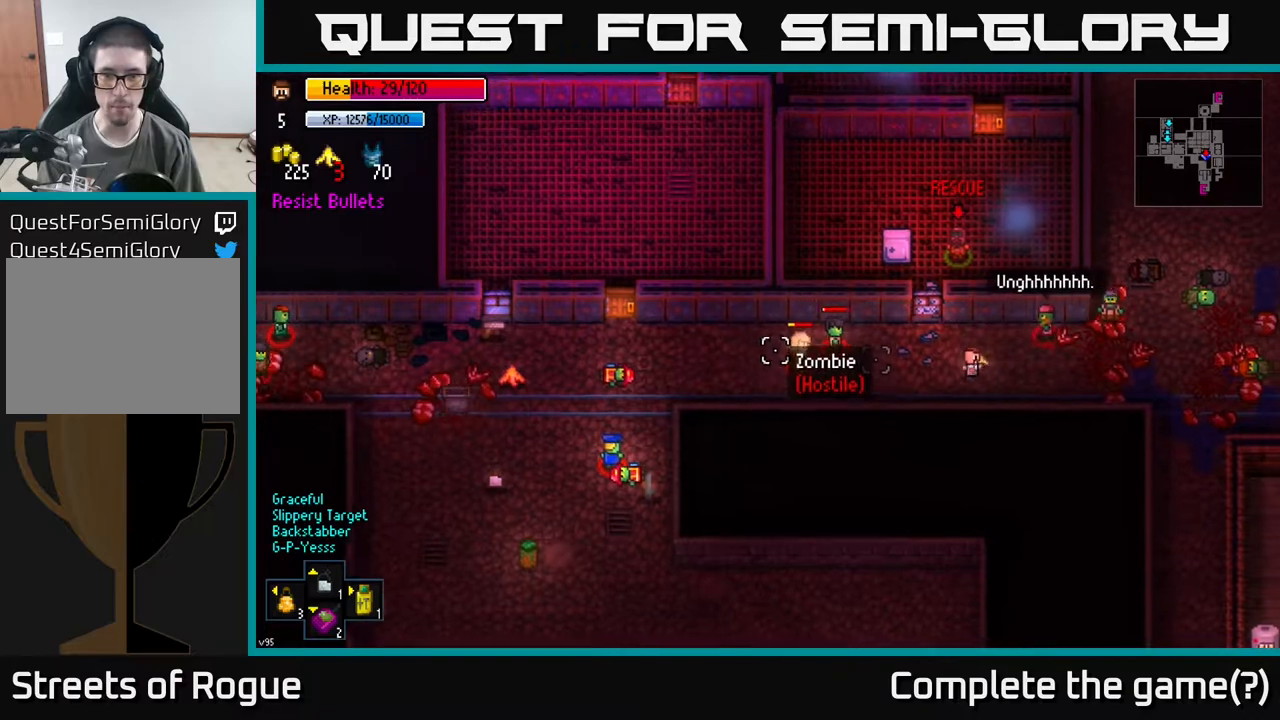
{"buttons": [], "left_stick": "right", "right_stick": "left", "events": [[83, "left_stick", "down-right"], [233, "left_stick", "right"]]}
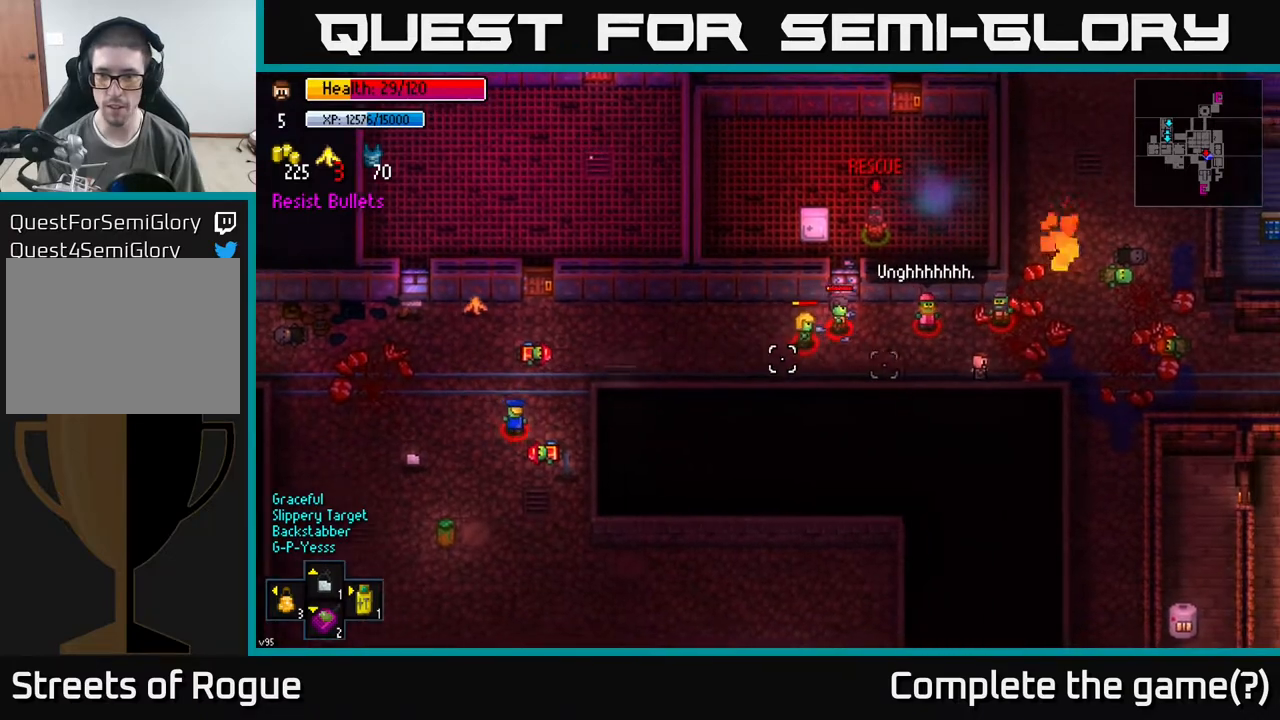
{"buttons": [], "left_stick": "down-right", "right_stick": "center", "events": [[433, "left_stick", "down-right"], [467, "right_stick", "center"]]}
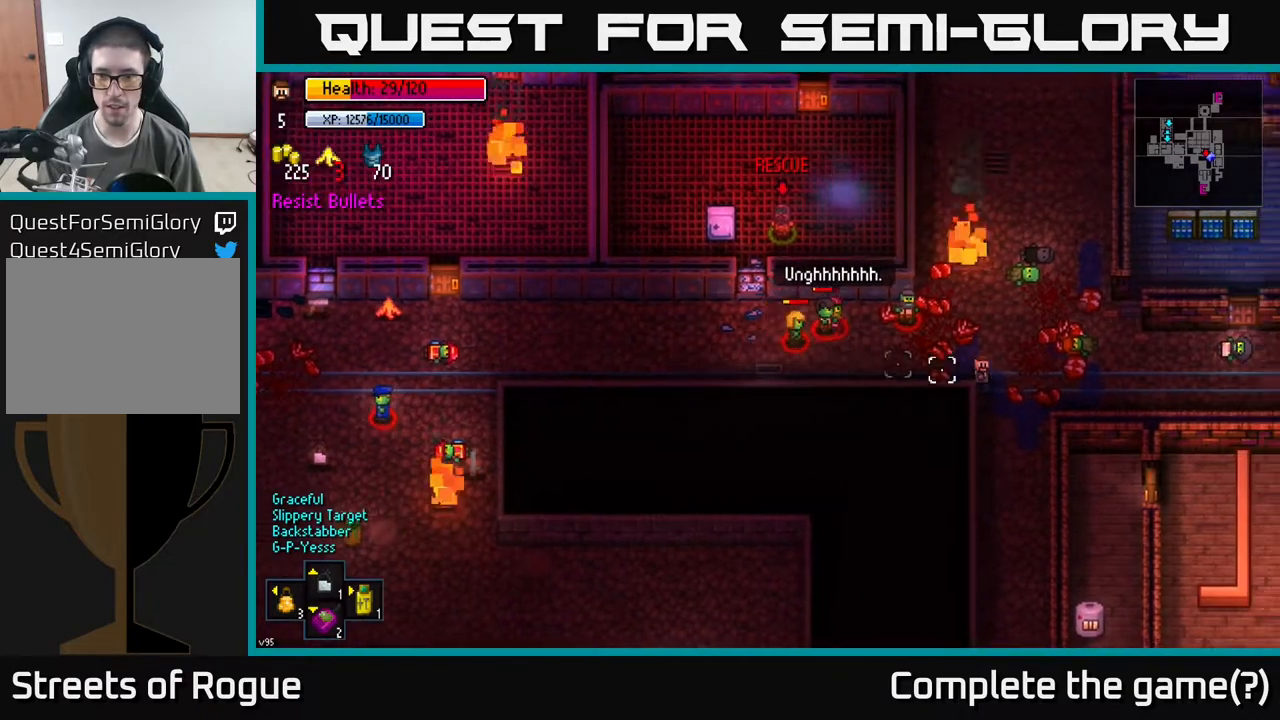
{"buttons": [], "left_stick": "down", "right_stick": "right", "events": [[83, "left_stick", "down"], [267, "right_stick", "down-right"], [450, "right_stick", "right"]]}
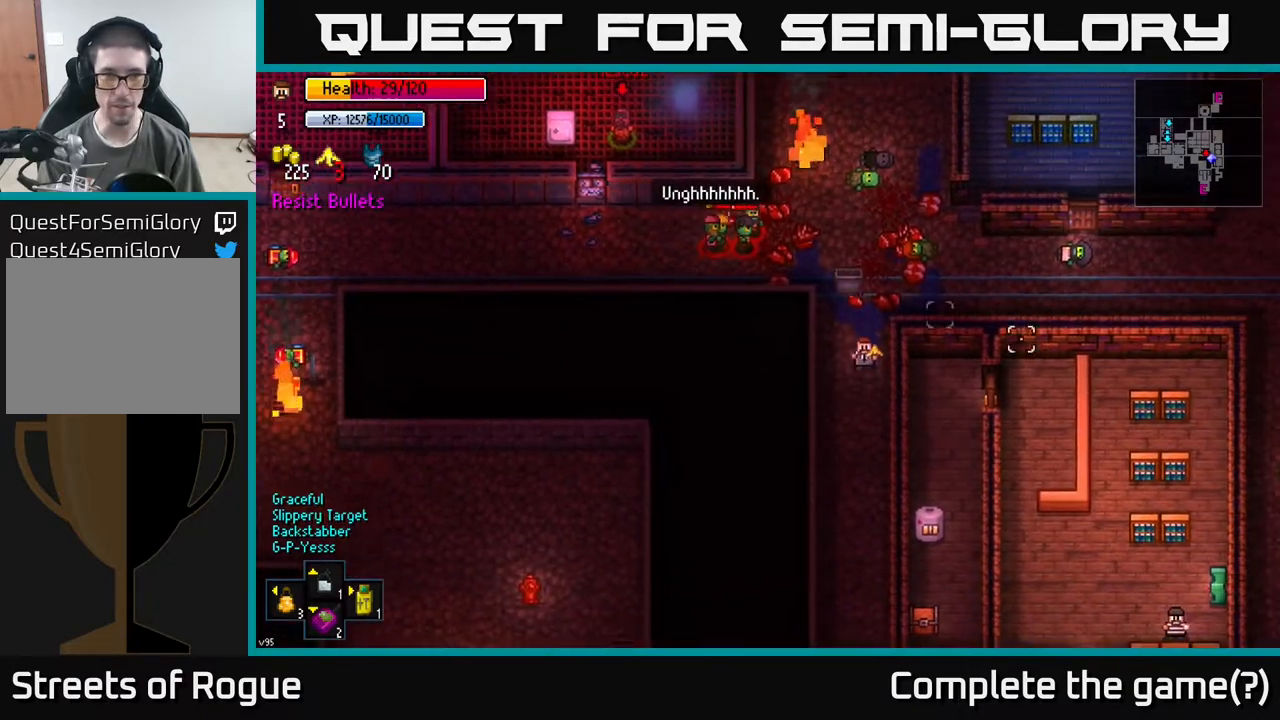
{"buttons": [], "left_stick": "down-left", "right_stick": "up", "events": [[17, "right_stick", "up-right"], [83, "right_stick", "up"], [217, "left_stick", "center"], [400, "left_stick", "up-left"], [483, "left_stick", "down-left"]]}
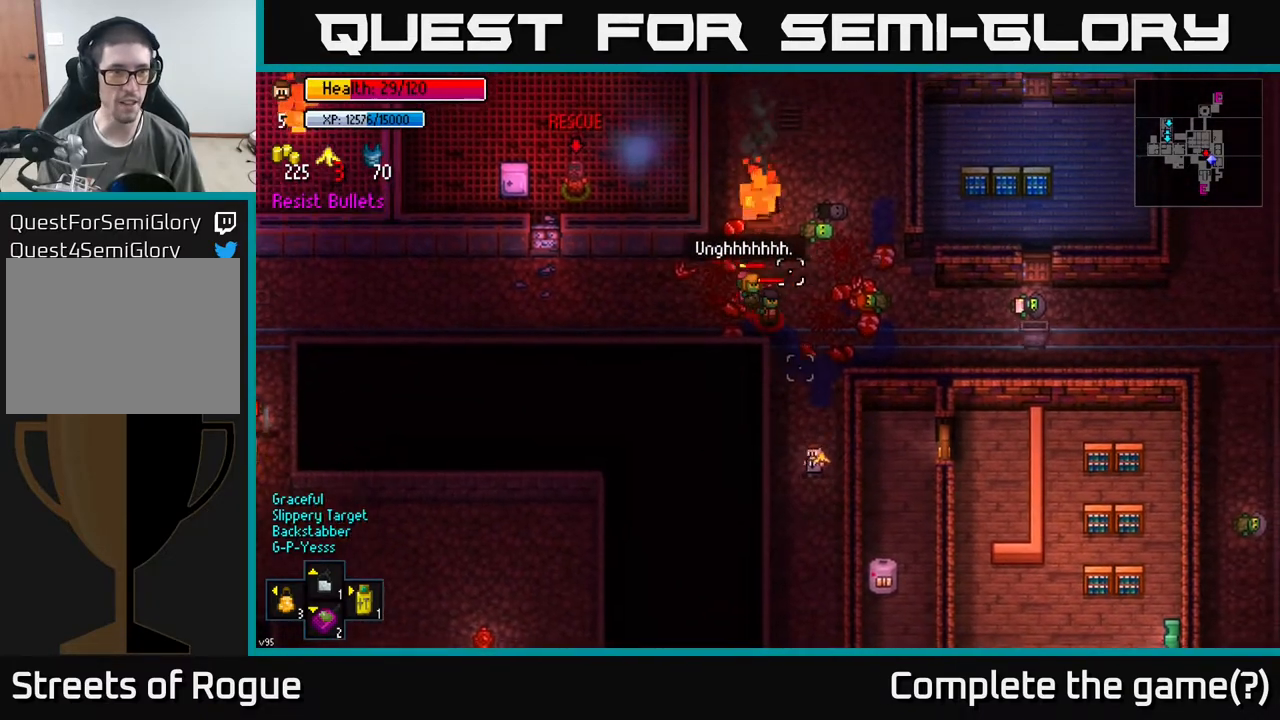
{"buttons": [], "left_stick": "center", "right_stick": "up", "events": [[83, "R1", "down"], [83, "left_stick", "down"], [167, "R1", "up"], [450, "left_stick", "center"]]}
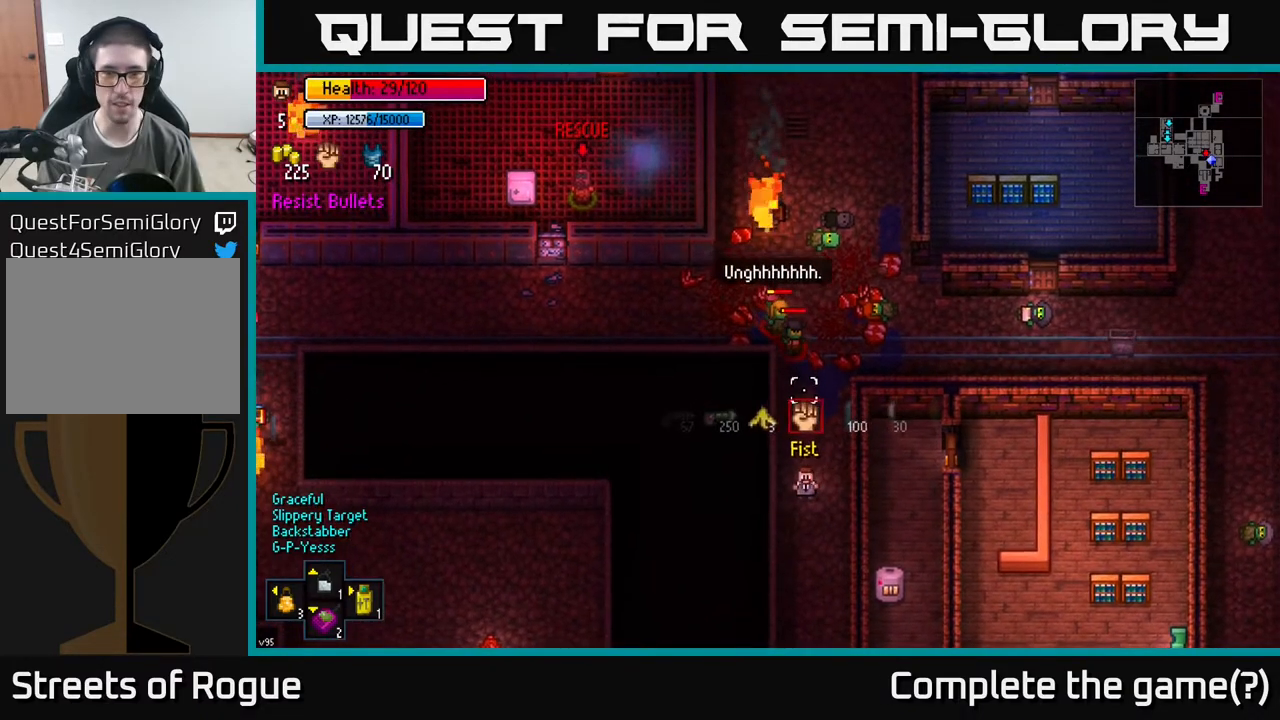
{"buttons": [], "left_stick": "center", "right_stick": "up", "events": [[200, "R1", "down"], [300, "R1", "up"]]}
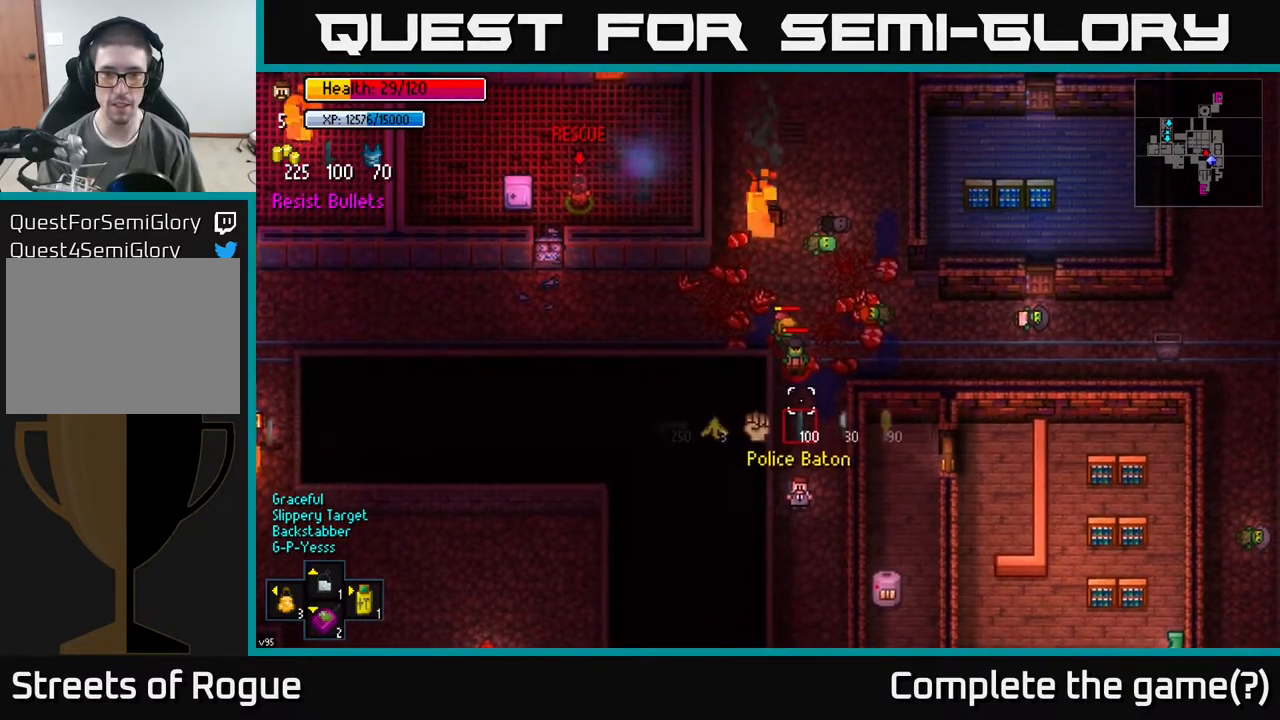
{"buttons": ["R1"], "left_stick": "down", "right_stick": "up", "events": [[400, "left_stick", "down"], [467, "R1", "down"]]}
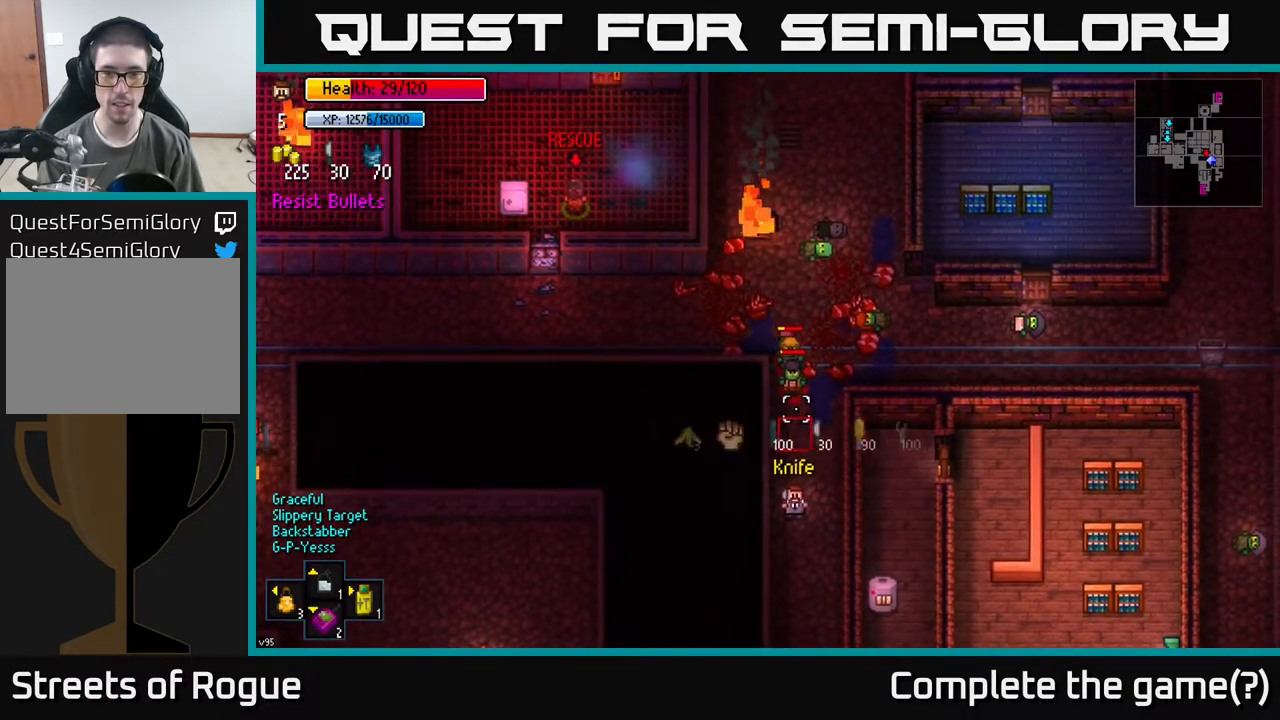
{"buttons": [], "left_stick": "center", "right_stick": "up", "events": [[100, "R1", "up"], [317, "R1", "down"], [417, "R1", "up"], [467, "left_stick", "center"]]}